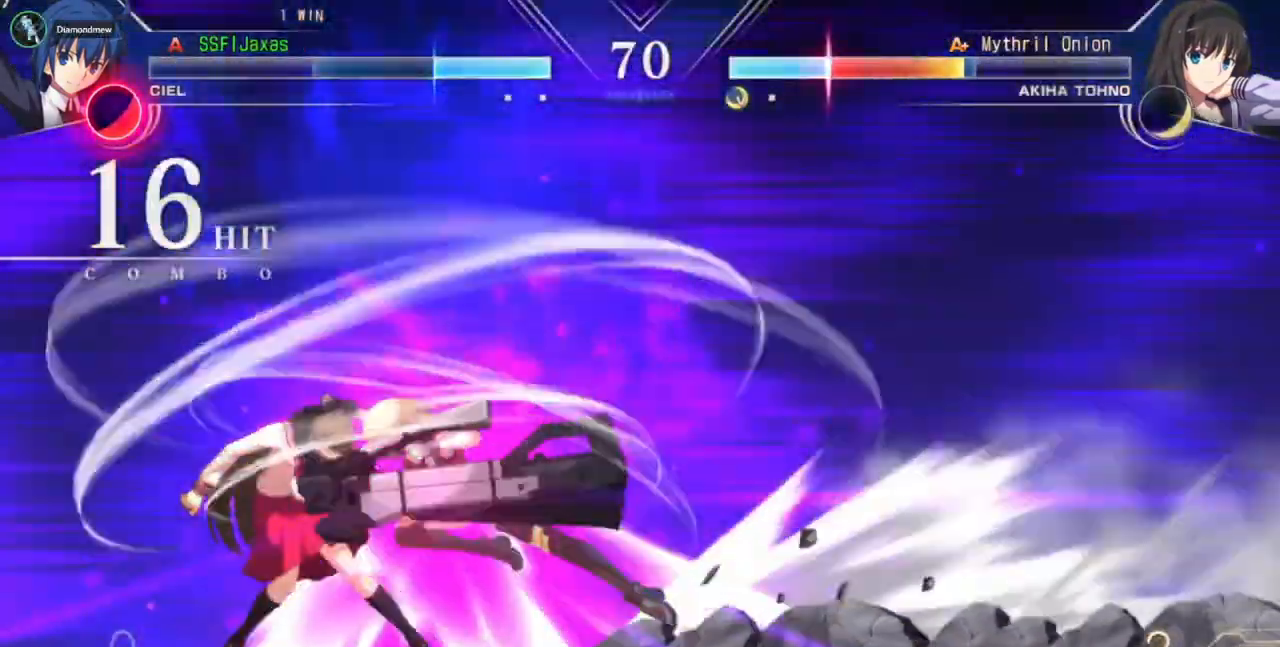
Gameplay with a controller (arcade stick); each line is a JSON object with the inputs held at the frame after it (dt_ms = milliseconds from this image to that frame). "events" lists button and stick changes between this image and that frame as [ms after this image, input, new state], when the widget could be followed in between. Not read: L2 L3 R2 R3 SELECT START.
{"dt_ms": 500, "buttons": ["DPAD_LEFT"], "events": []}
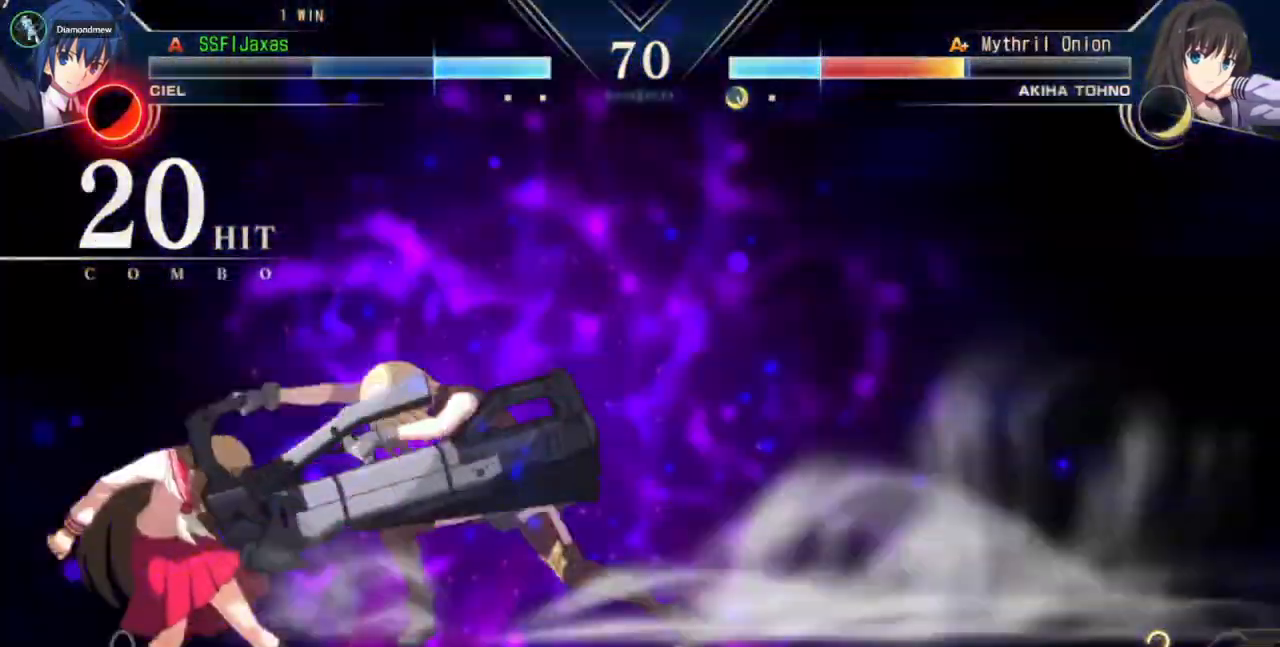
{"dt_ms": 500, "buttons": ["DPAD_DOWN"], "events": [[67, "DPAD_LEFT", "up"], [300, "DPAD_DOWN", "down"]]}
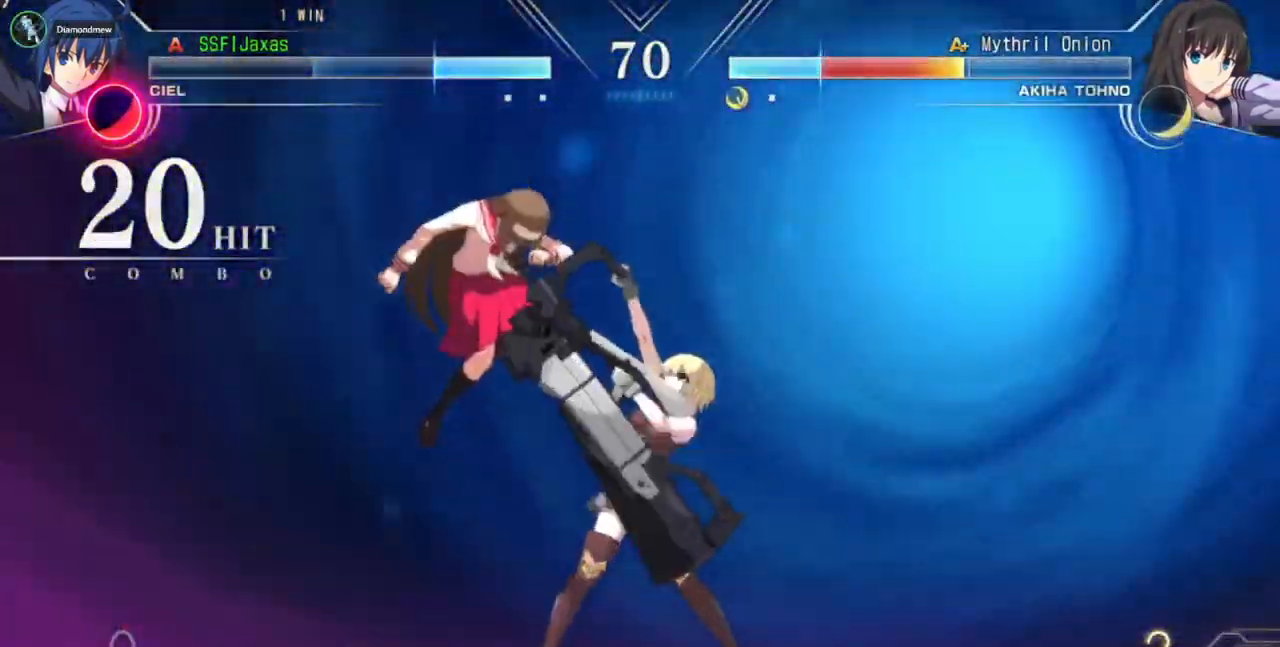
{"dt_ms": 500, "buttons": ["CROSS", "DPAD_DOWN"], "events": [[233, "CROSS", "down"]]}
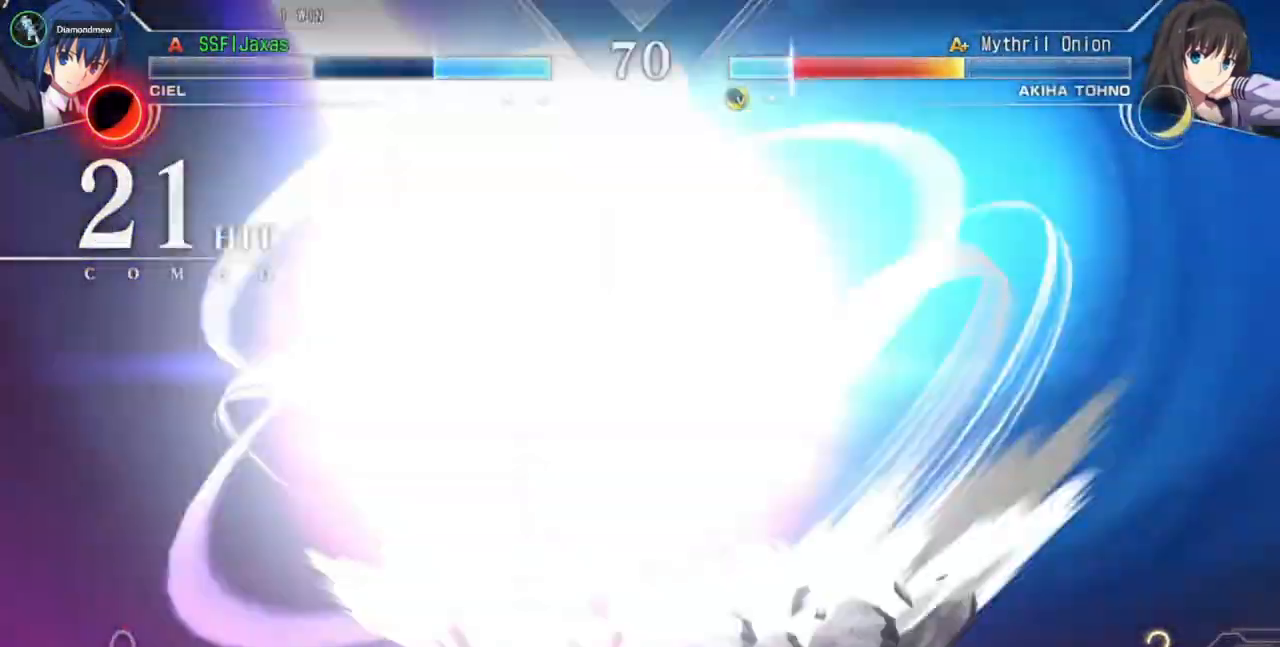
{"dt_ms": 500, "buttons": ["DPAD_DOWN"], "events": [[367, "CROSS", "up"]]}
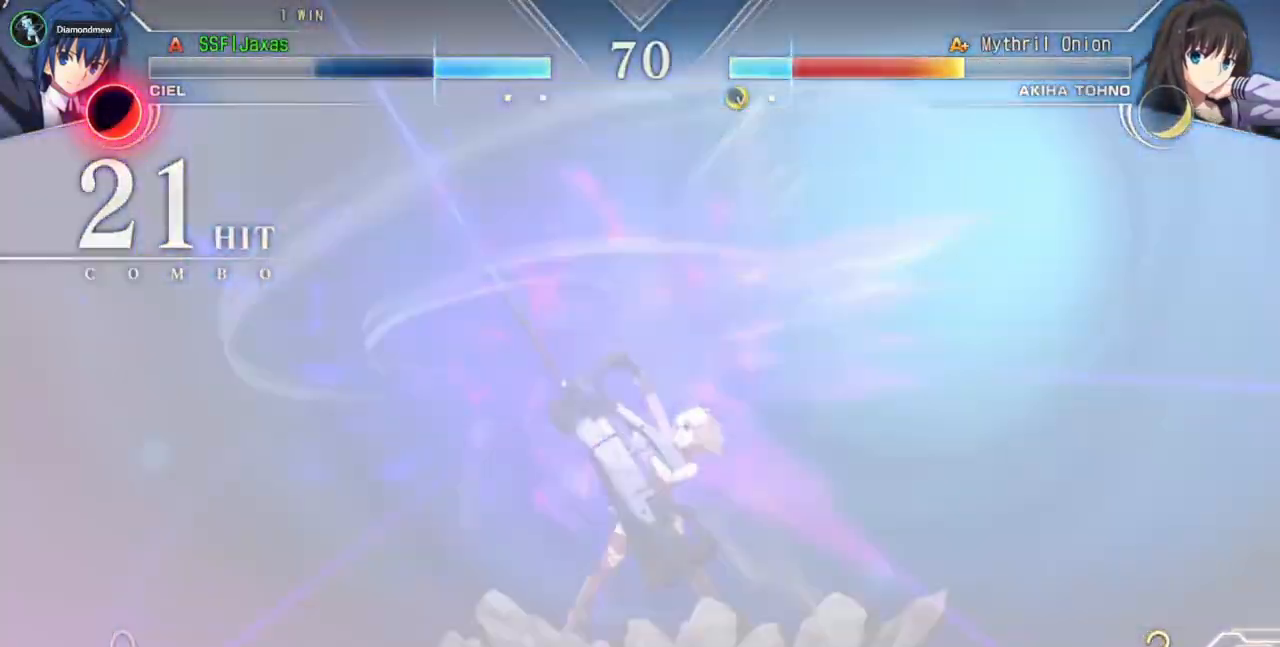
{"dt_ms": 500, "buttons": ["DPAD_DOWN"], "events": []}
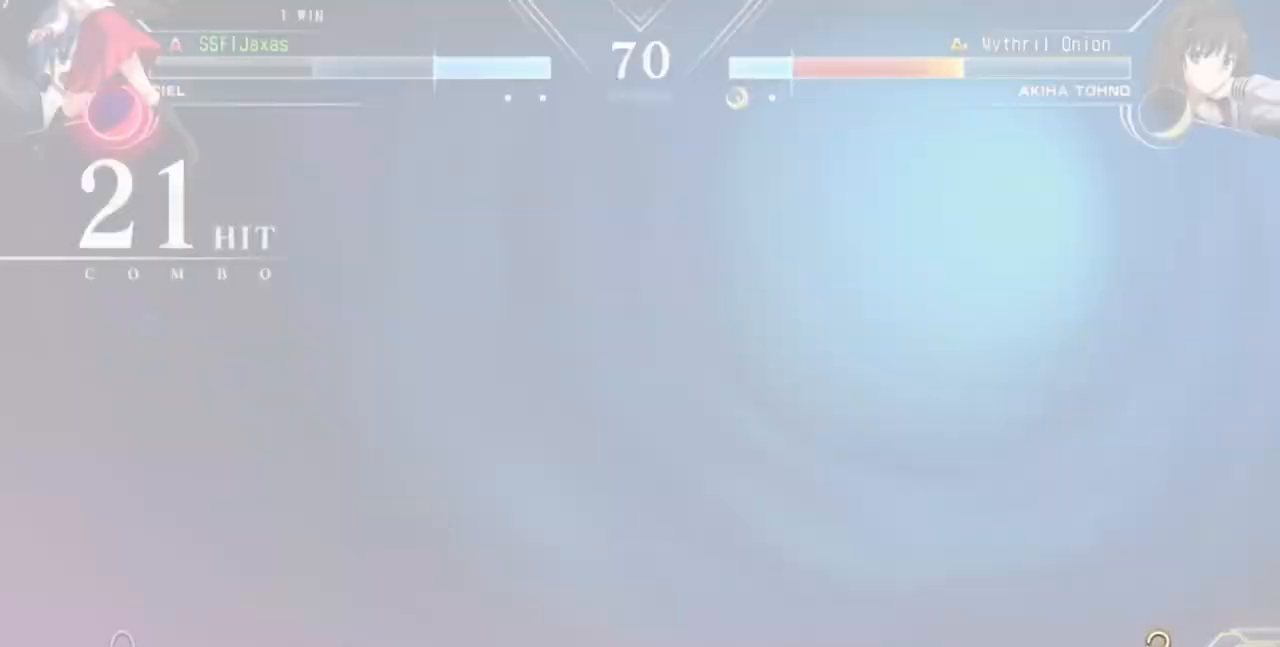
{"dt_ms": 1000, "buttons": ["DPAD_DOWN"]}
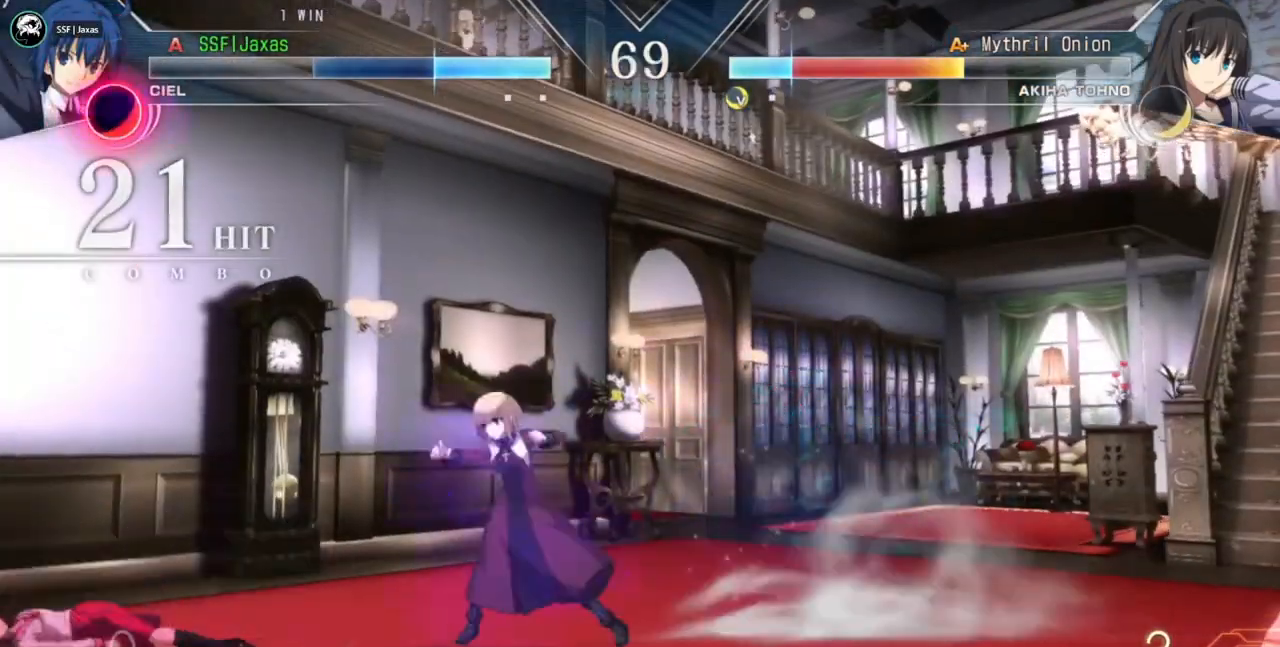
{"dt_ms": 500, "buttons": ["DPAD_LEFT"], "events": [[133, "DPAD_DOWN", "up"], [367, "DPAD_LEFT", "down"], [433, "DPAD_LEFT", "up"], [500, "DPAD_LEFT", "down"]]}
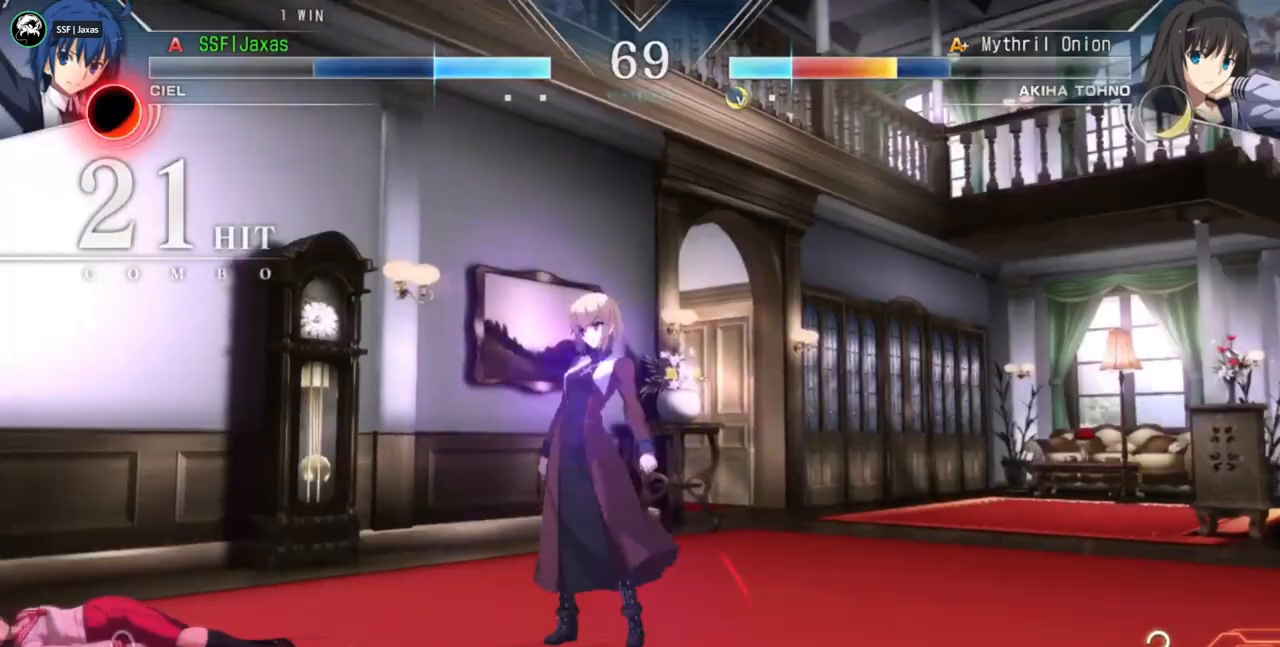
{"dt_ms": 500, "buttons": [], "events": [[400, "DPAD_LEFT", "up"]]}